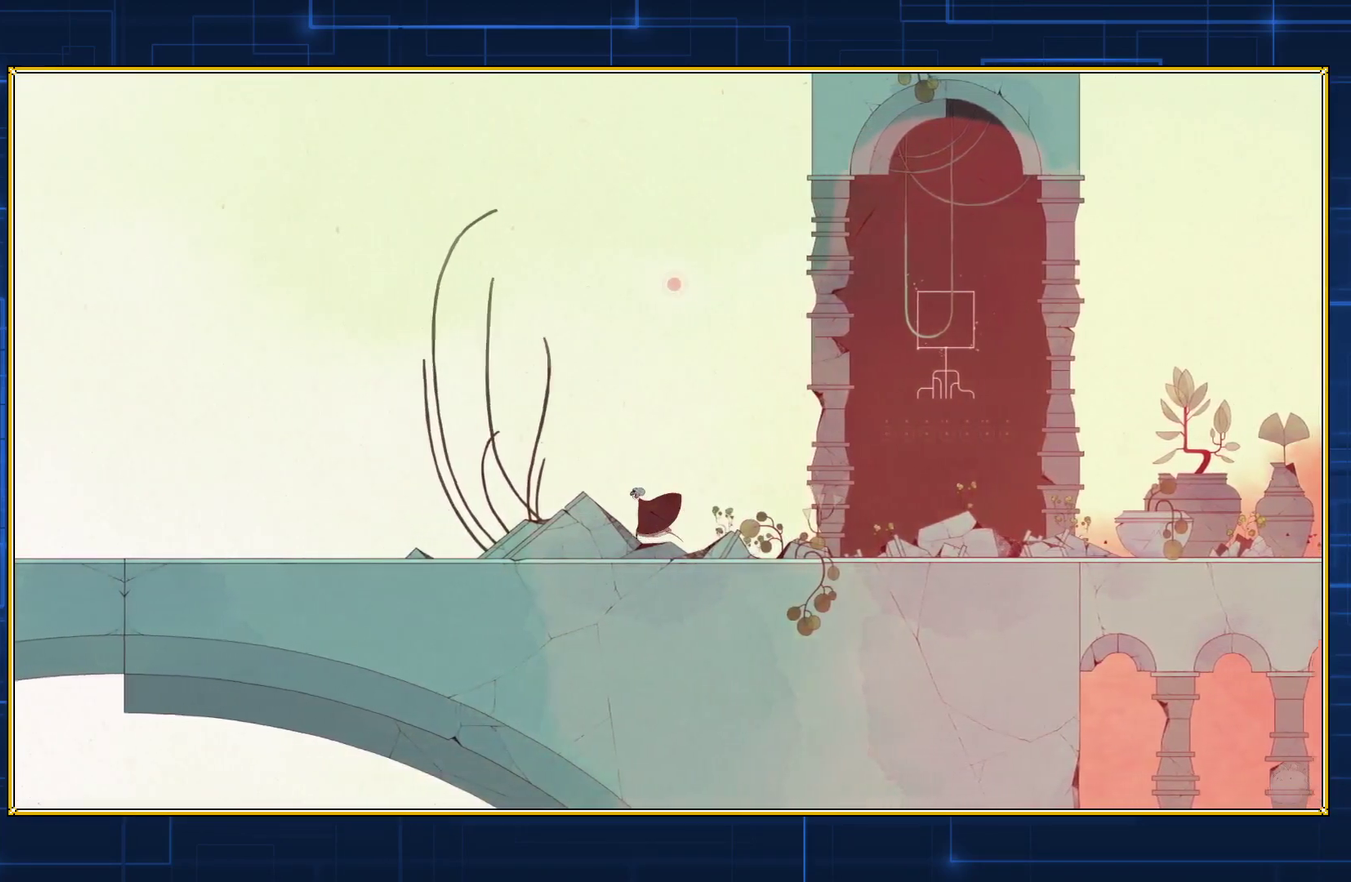
Gameplay with a controller (Nintendo layout); each line is a JSON object with the inputs held at the frame after it. "events" lists button and stick changes between this image and that frame as [ms after this image, input, new state], when the widget could be followed in between. Not read: L3 R3.
{"buttons": ["DPAD_LEFT"], "events": []}
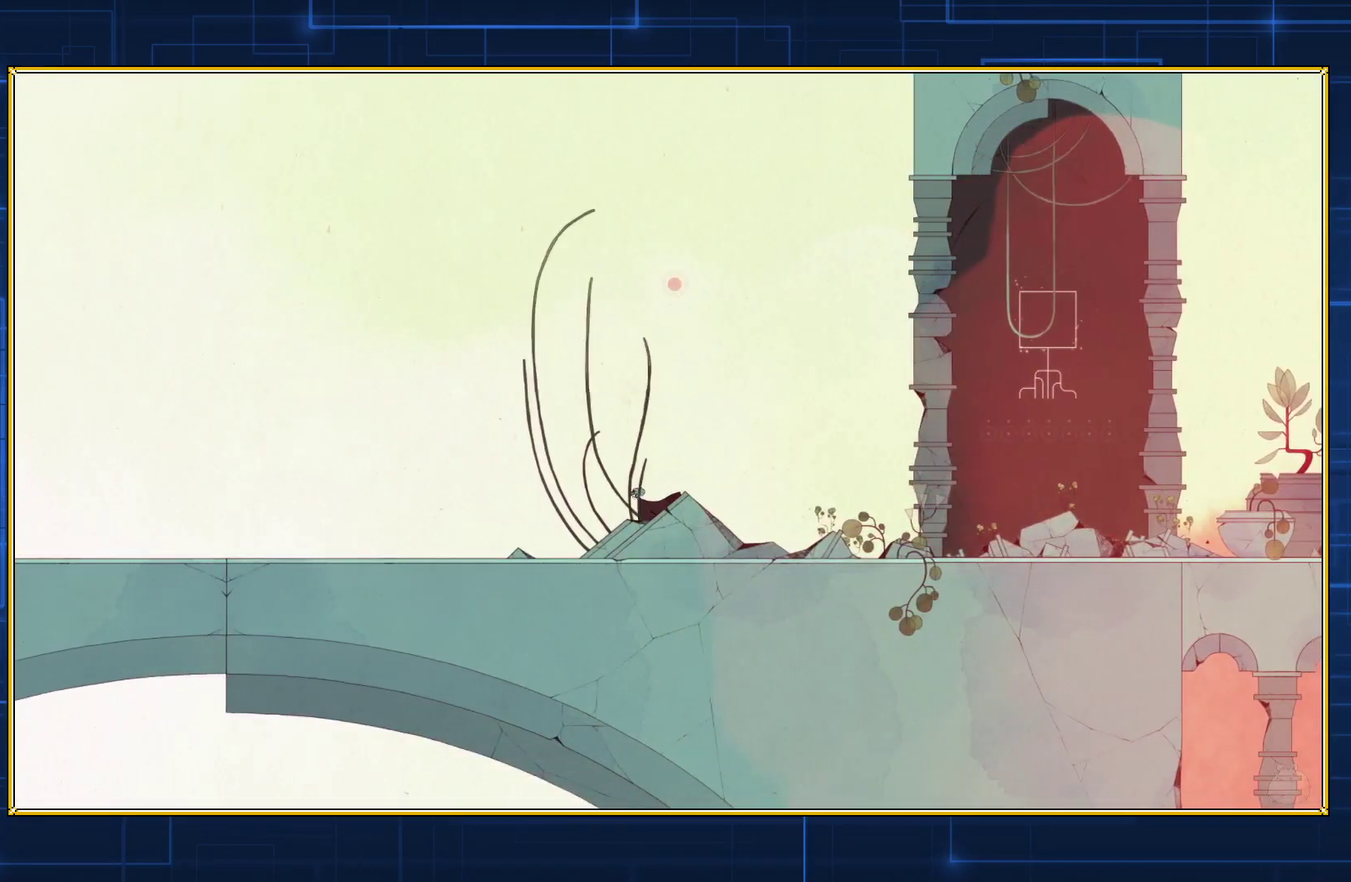
{"buttons": ["DPAD_LEFT"], "events": []}
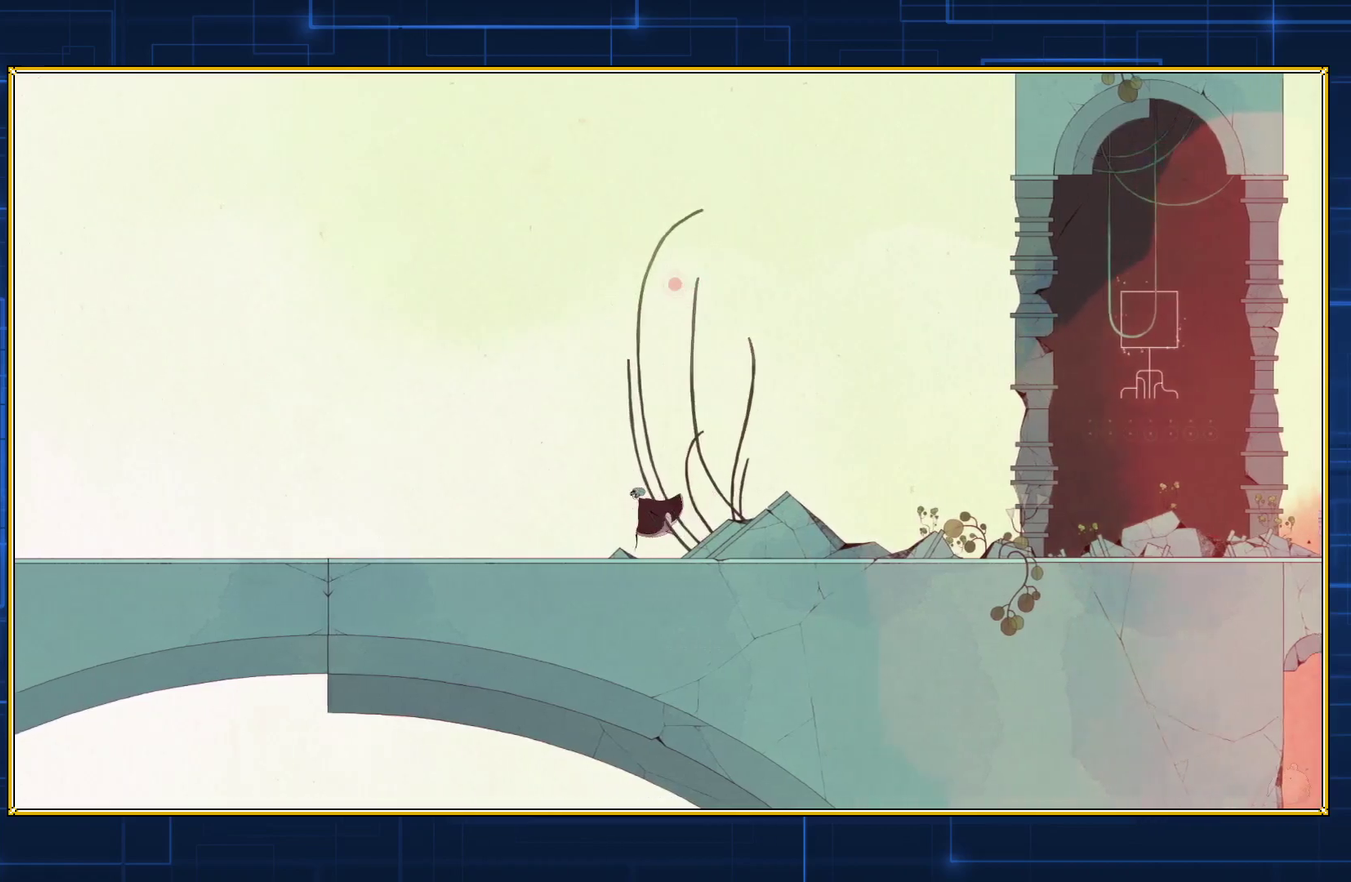
{"buttons": ["DPAD_LEFT"], "events": []}
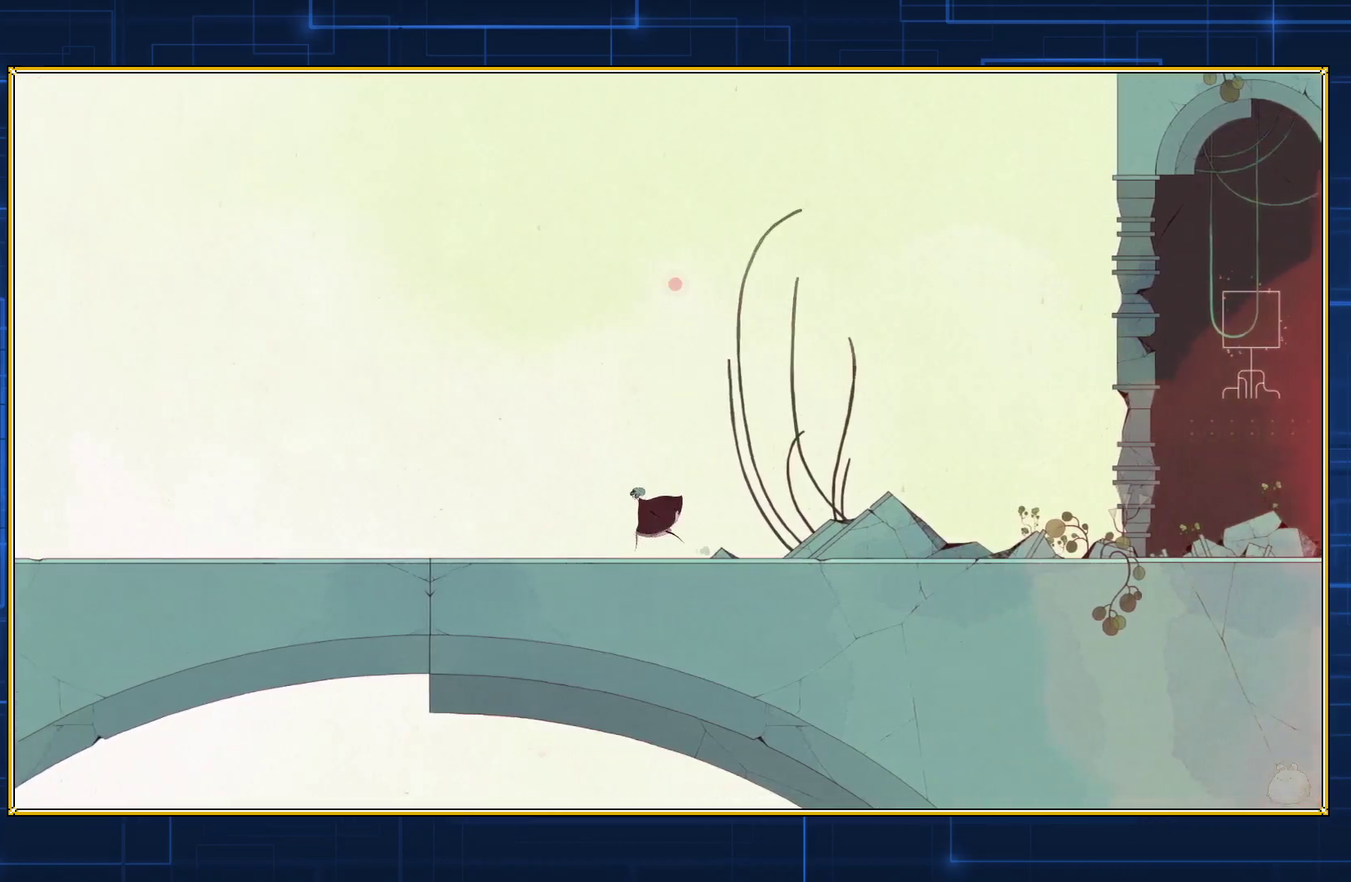
{"buttons": ["DPAD_LEFT"], "events": []}
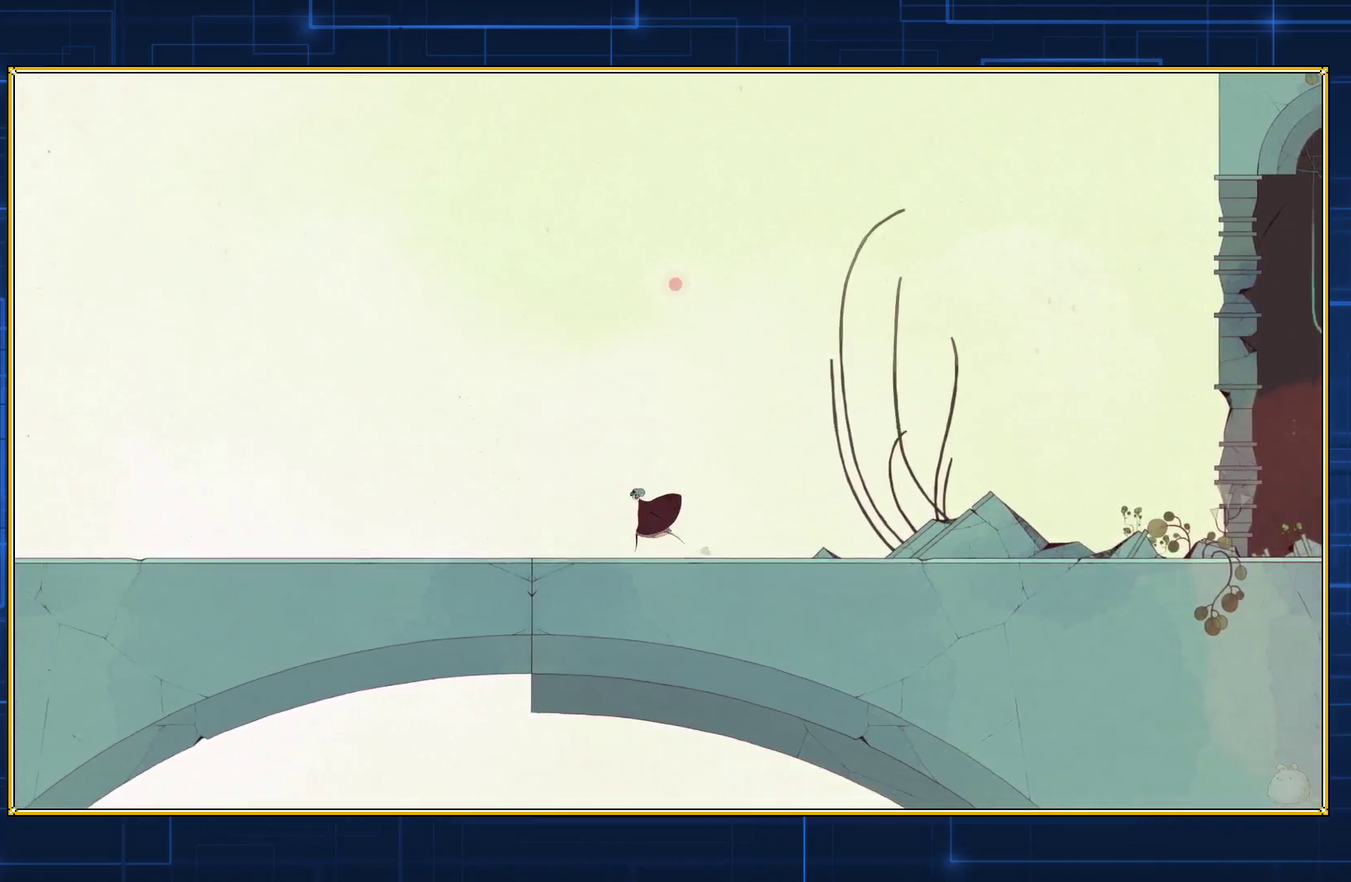
{"buttons": ["DPAD_LEFT"], "events": []}
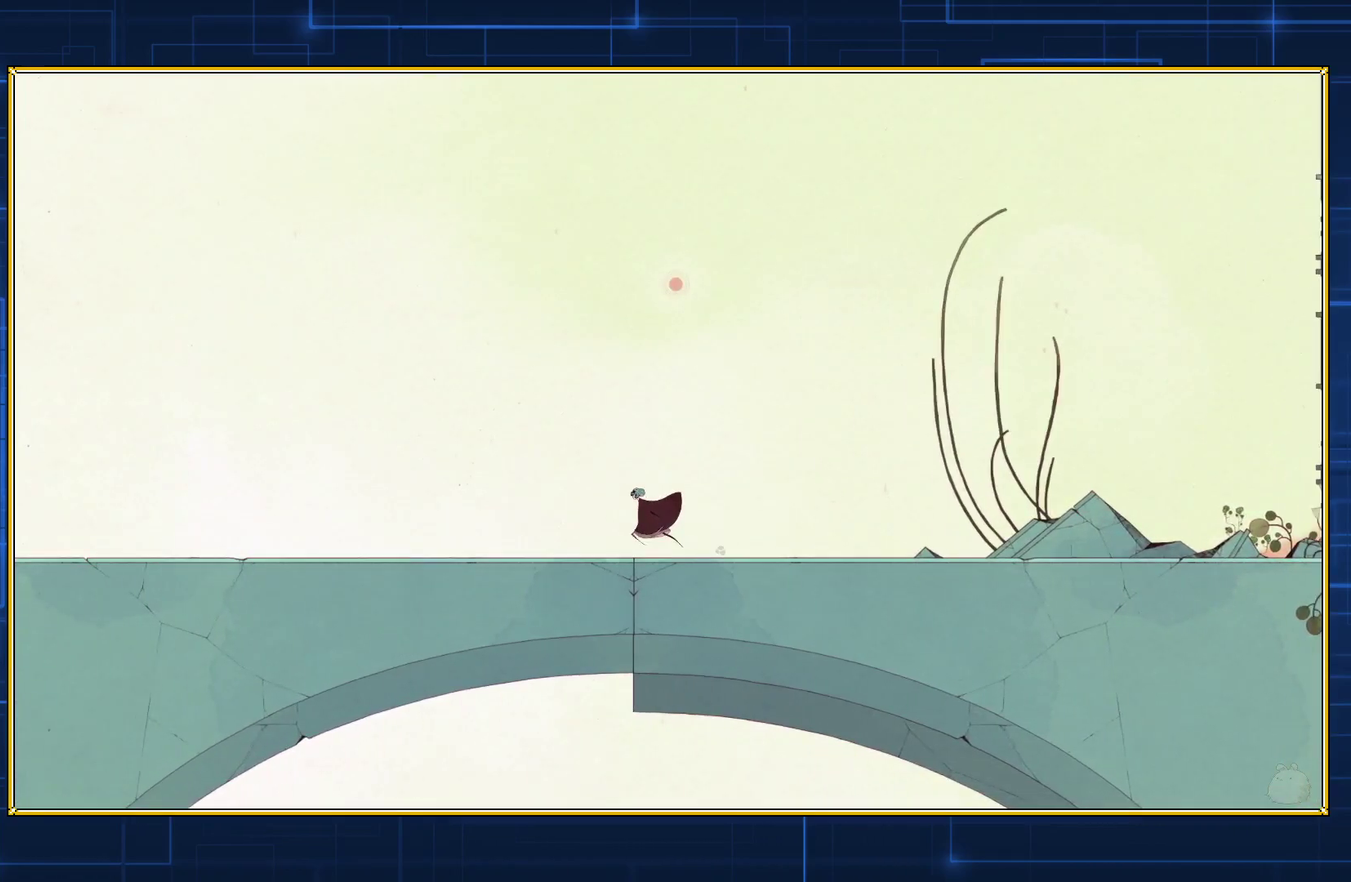
{"buttons": ["DPAD_LEFT"], "events": []}
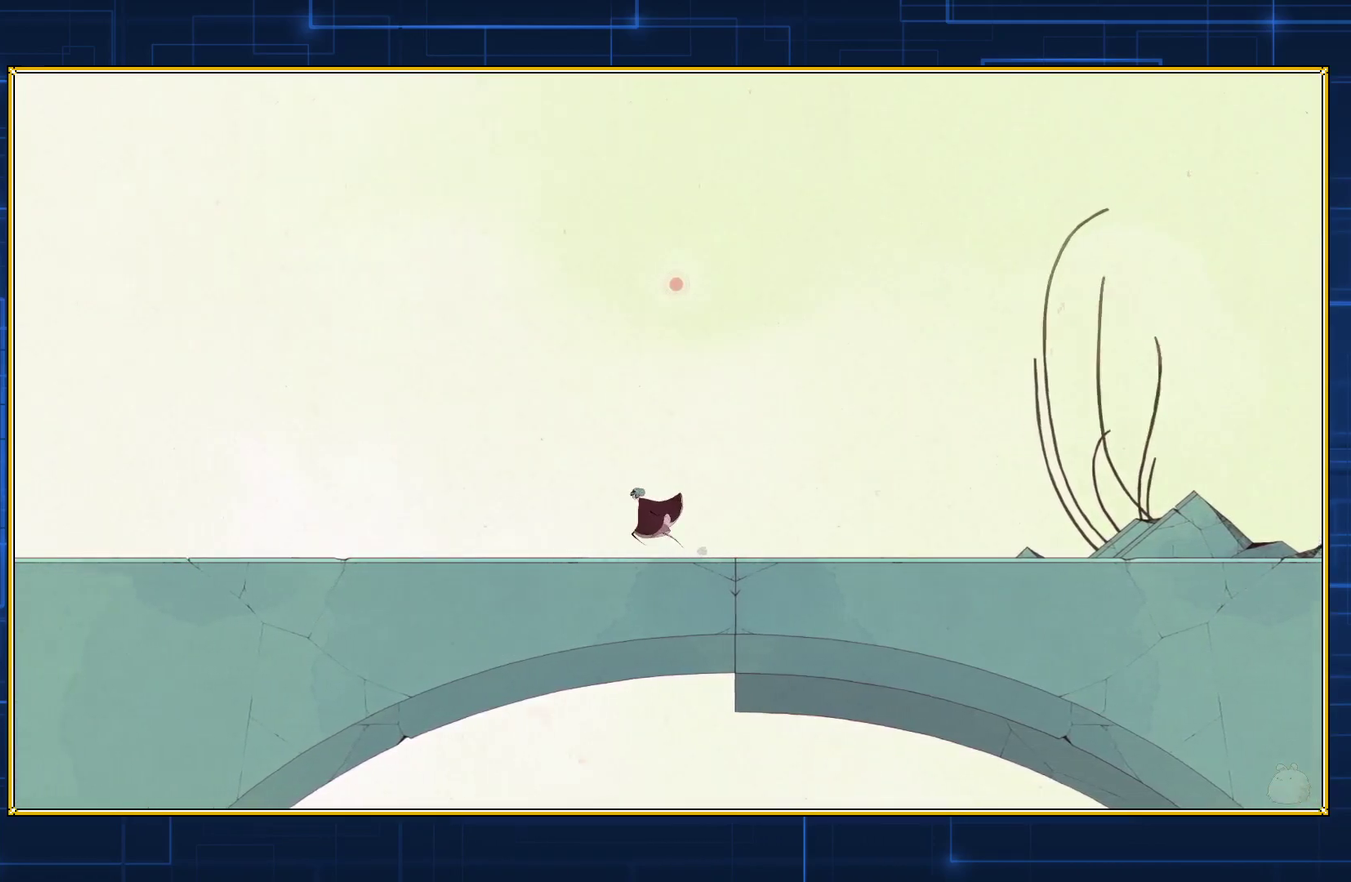
{"buttons": ["DPAD_LEFT"], "events": []}
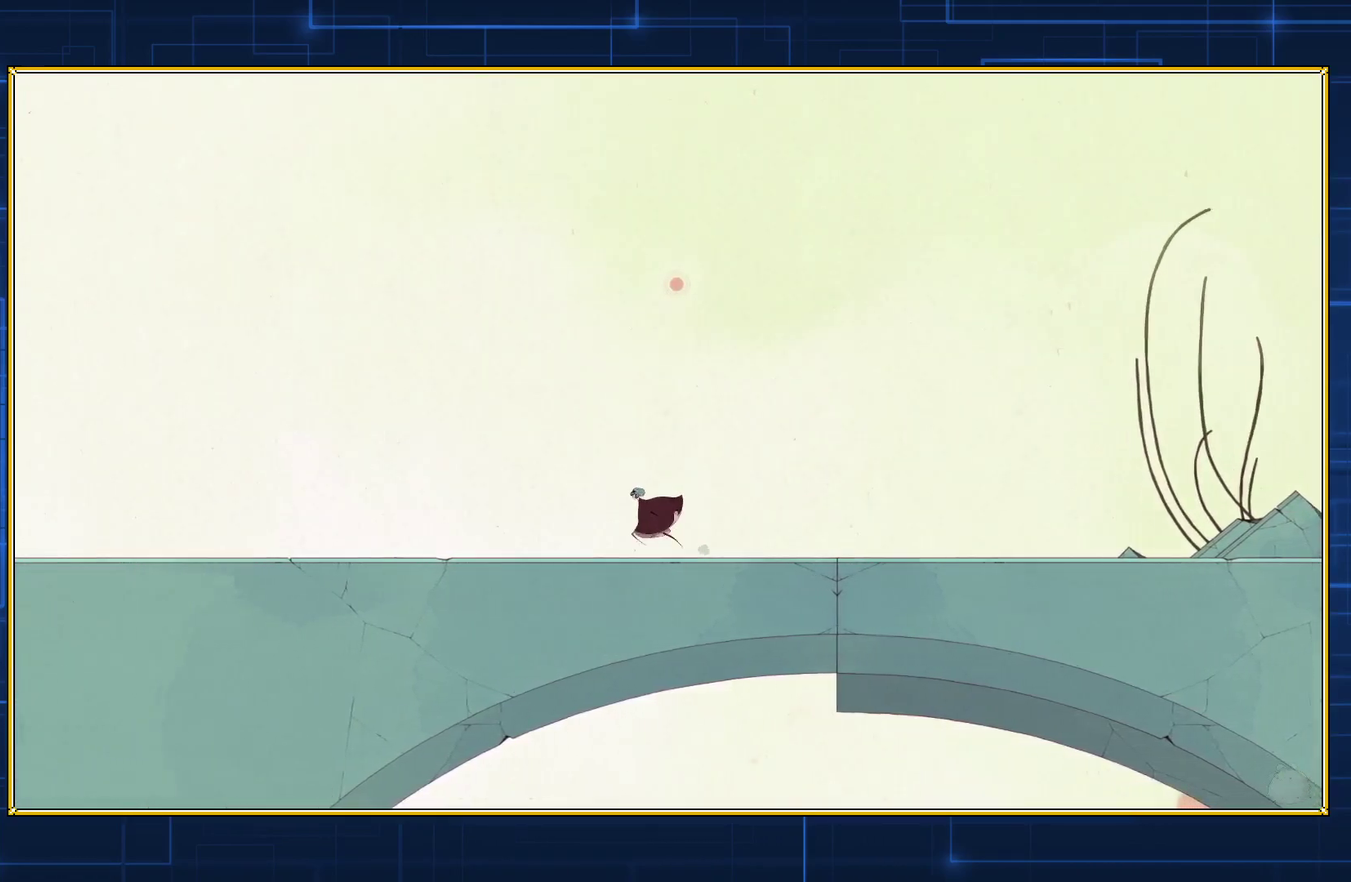
{"buttons": ["DPAD_LEFT"], "events": []}
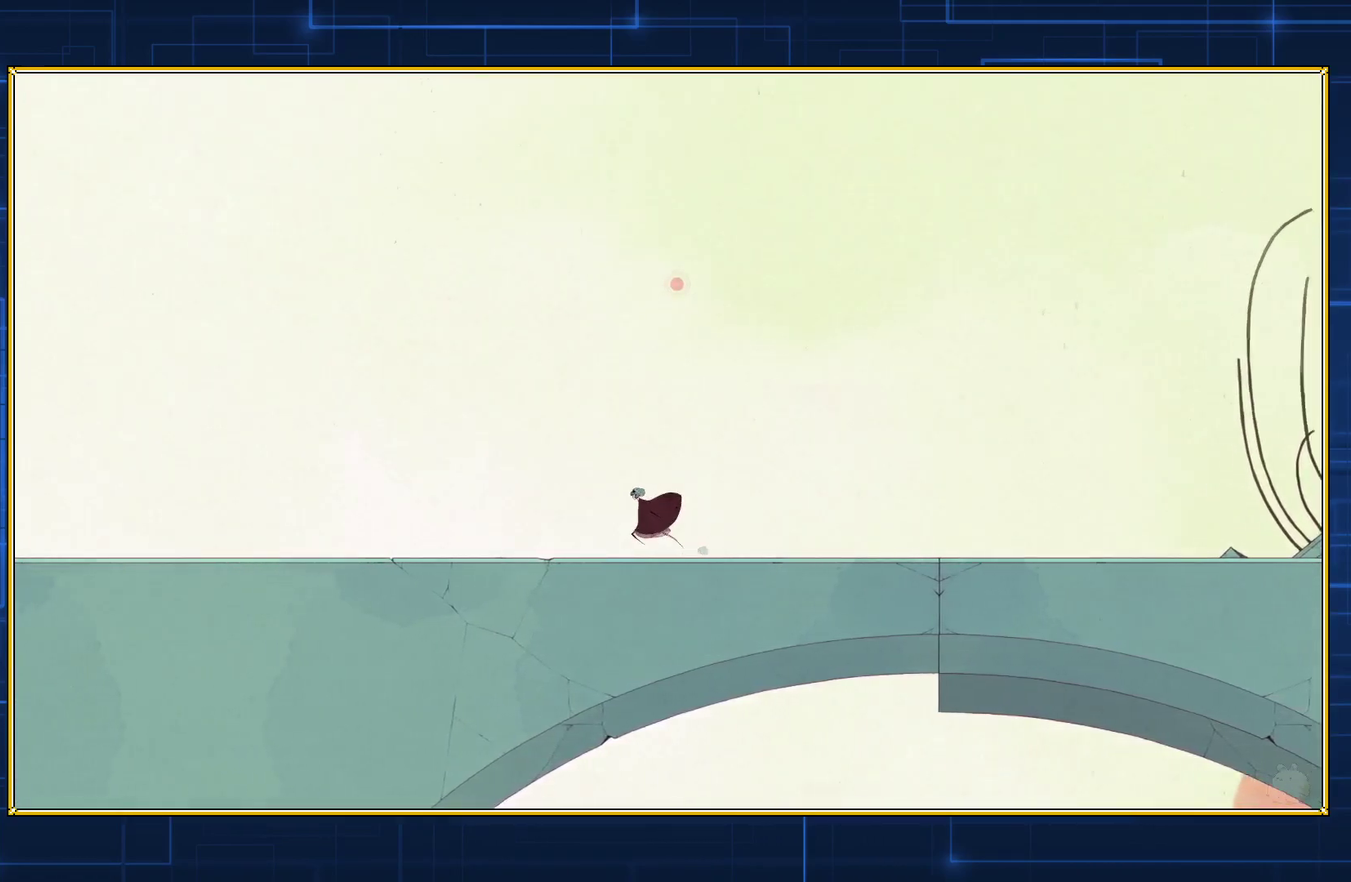
{"buttons": ["DPAD_LEFT"], "events": []}
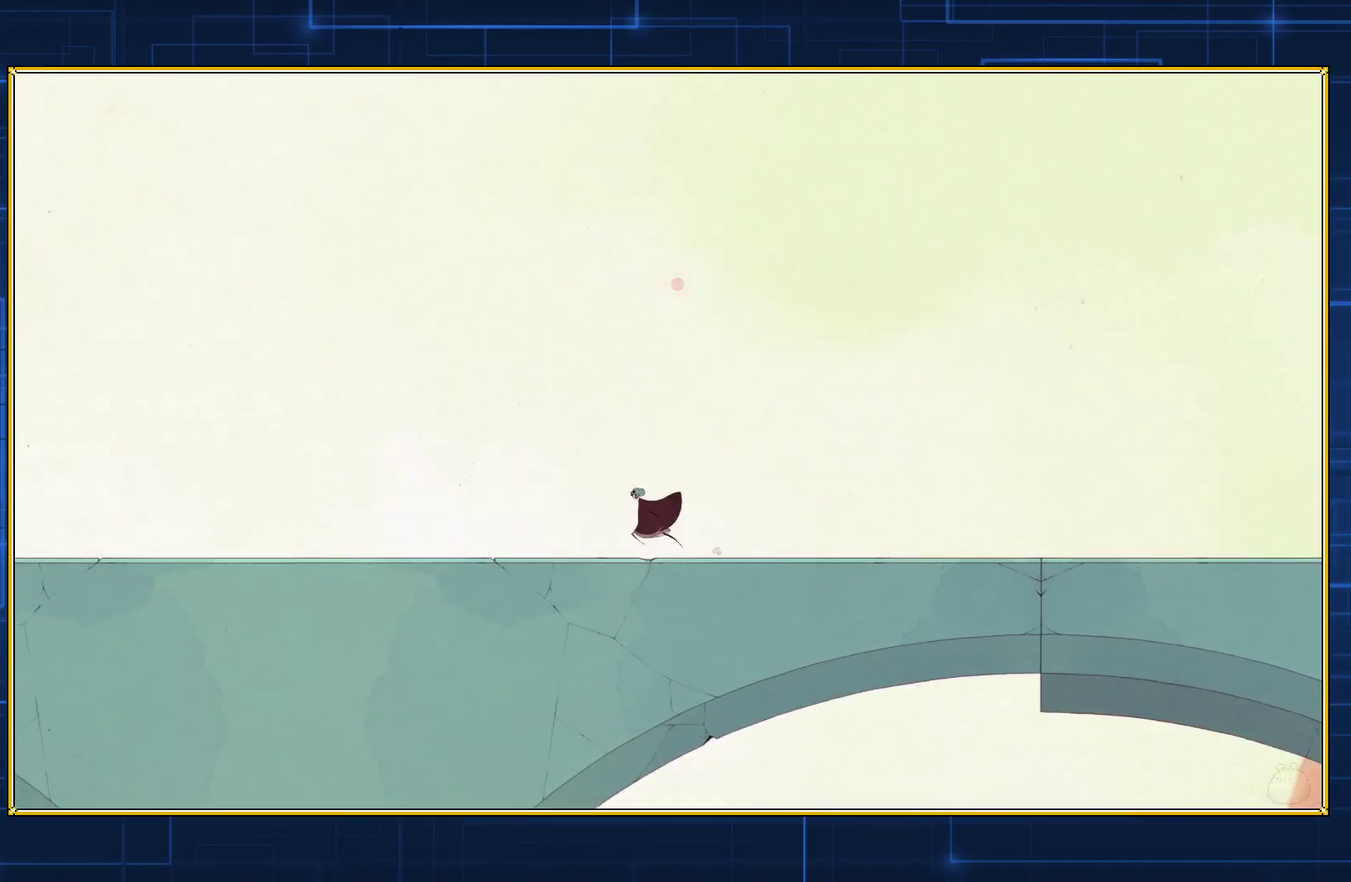
{"buttons": ["DPAD_LEFT"], "events": []}
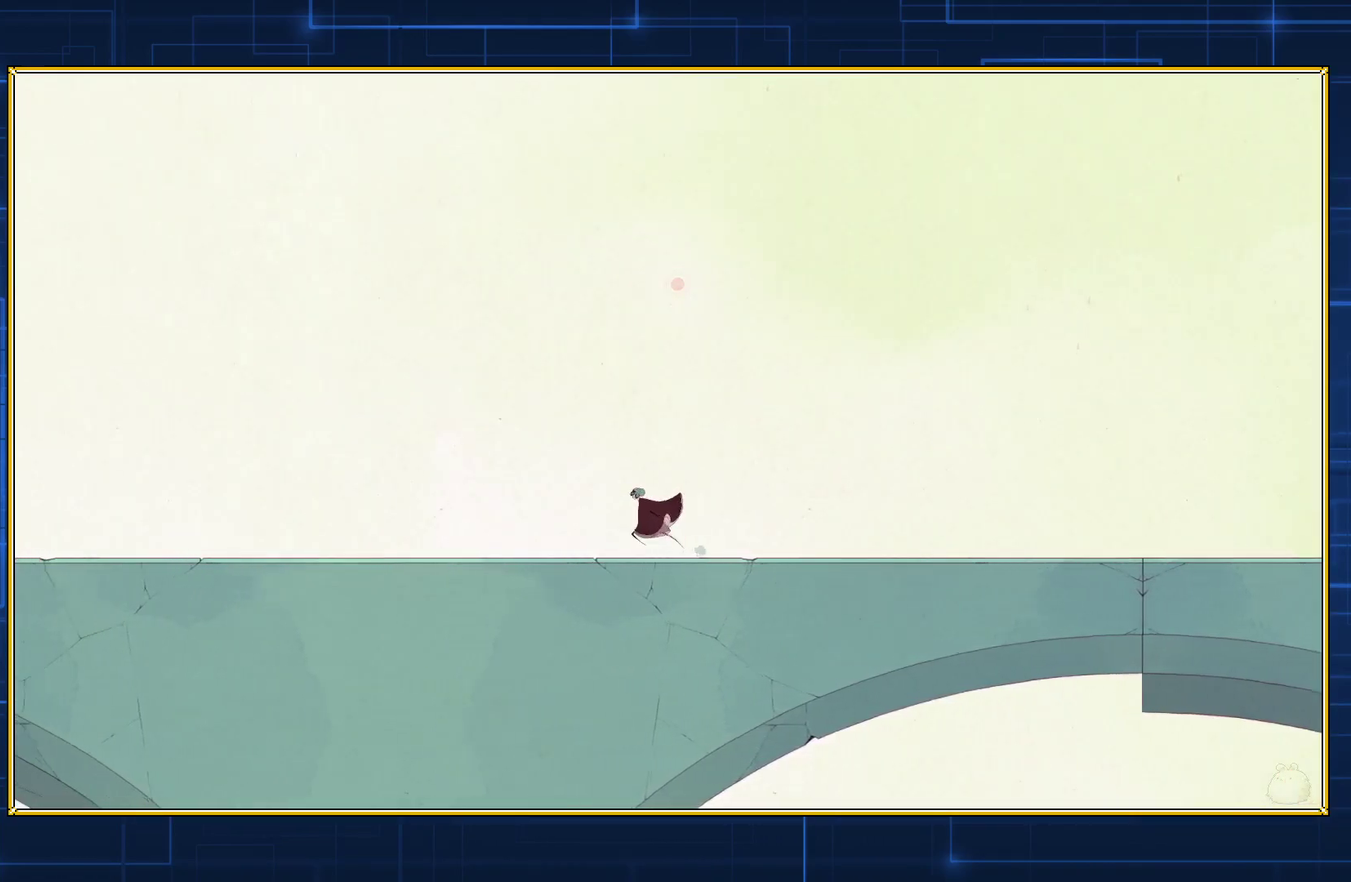
{"buttons": ["DPAD_LEFT"], "events": []}
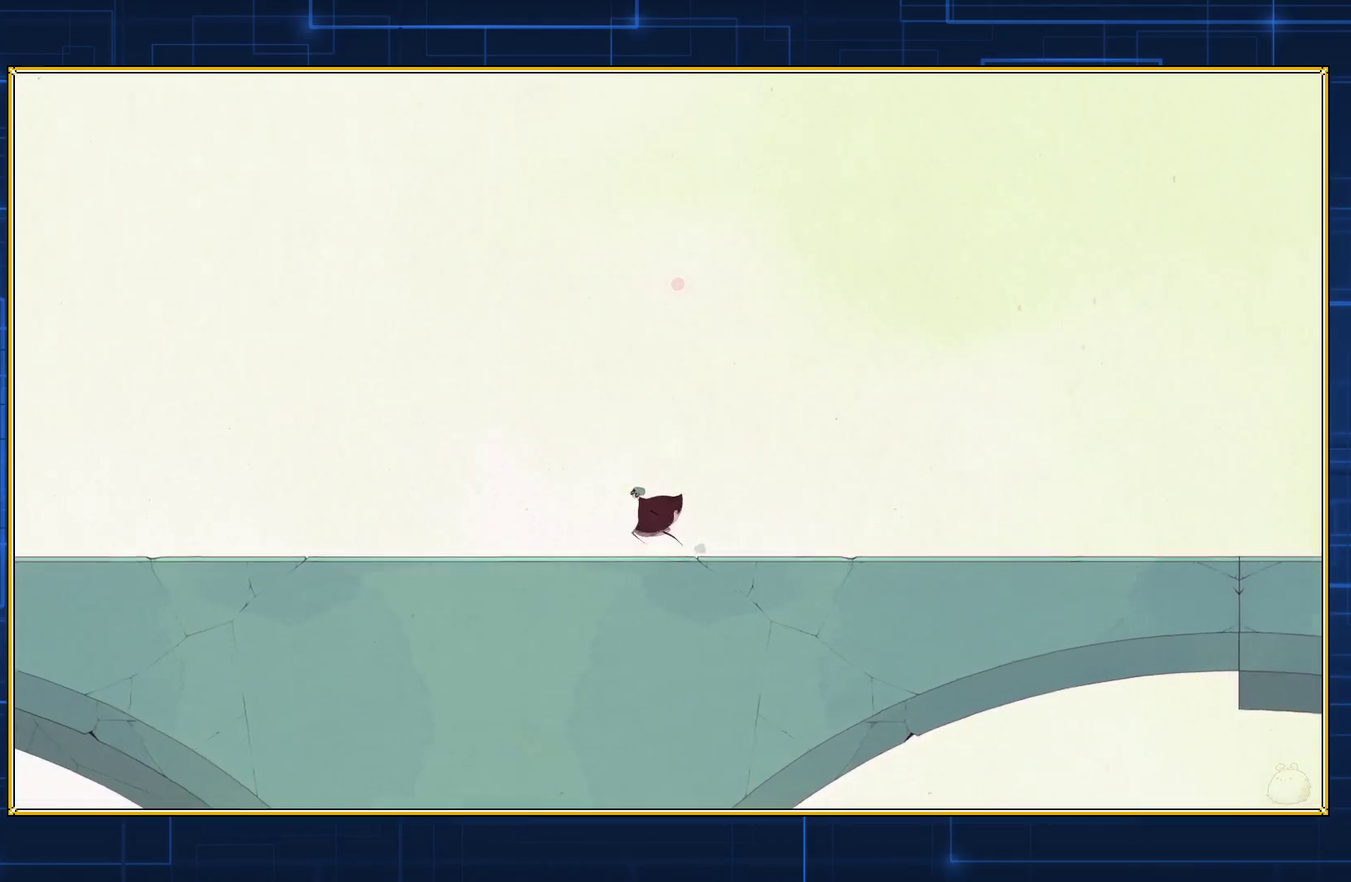
{"buttons": ["DPAD_LEFT"], "events": []}
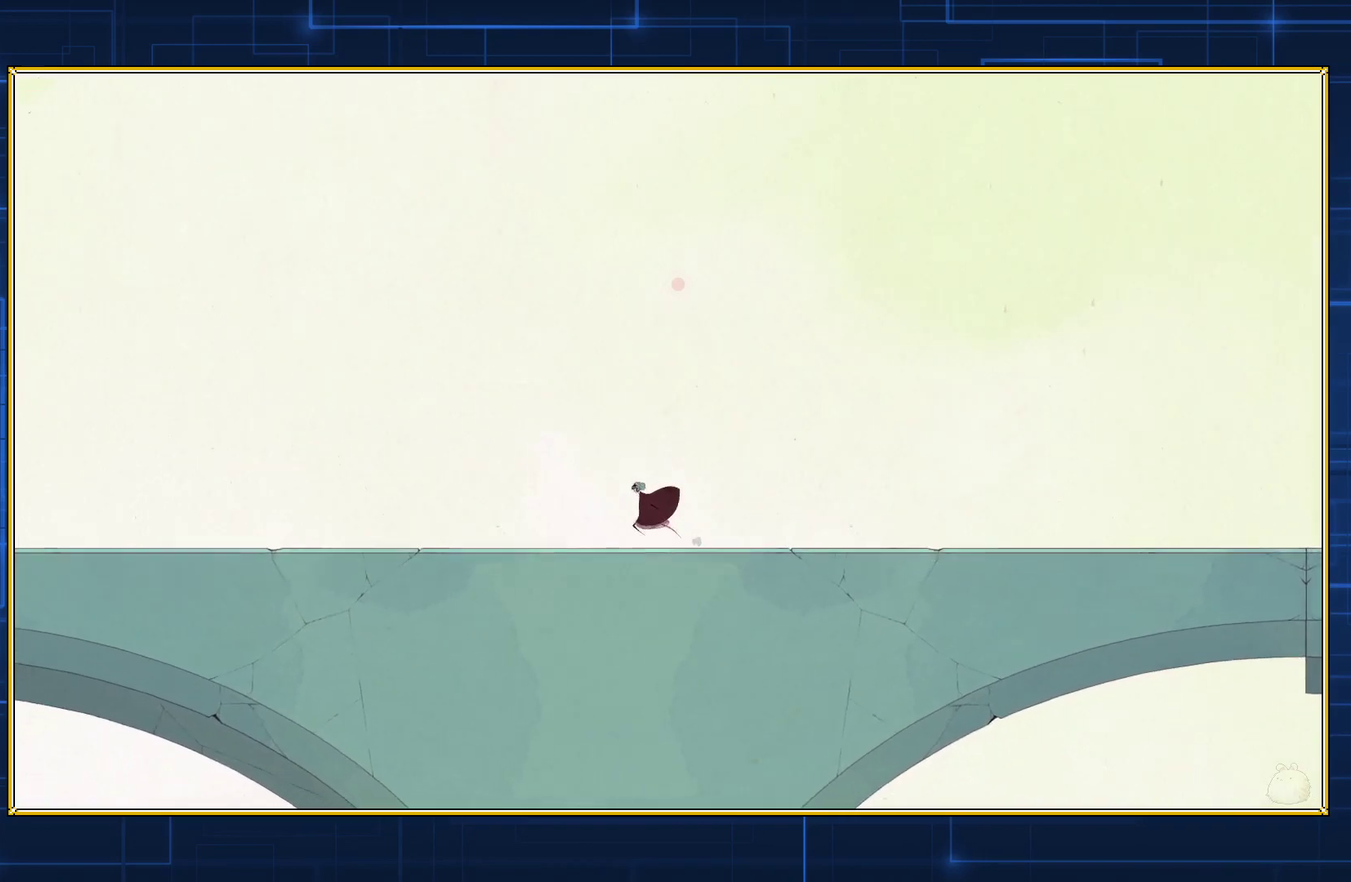
{"buttons": ["DPAD_LEFT"], "events": []}
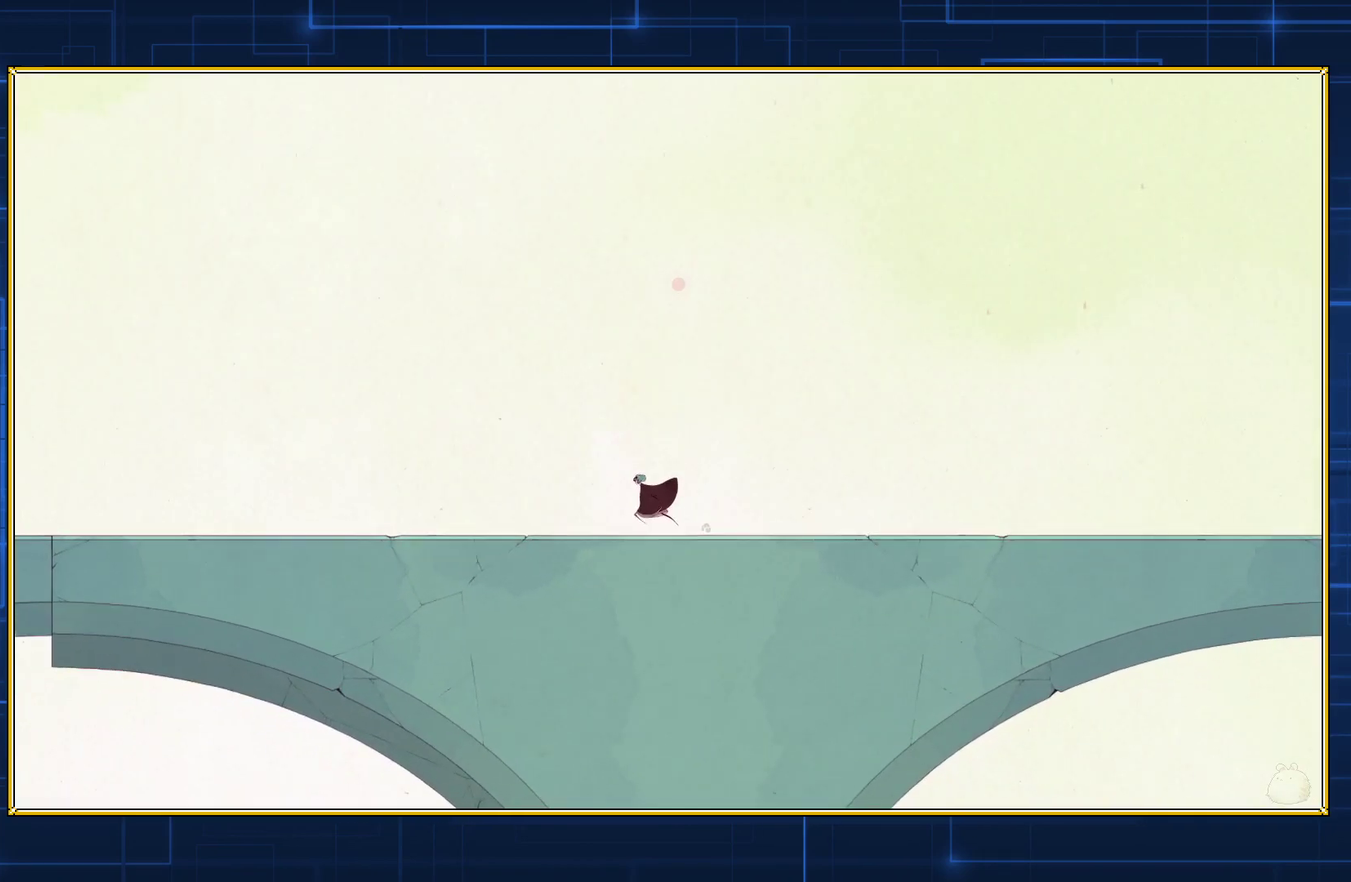
{"buttons": ["DPAD_LEFT"], "events": []}
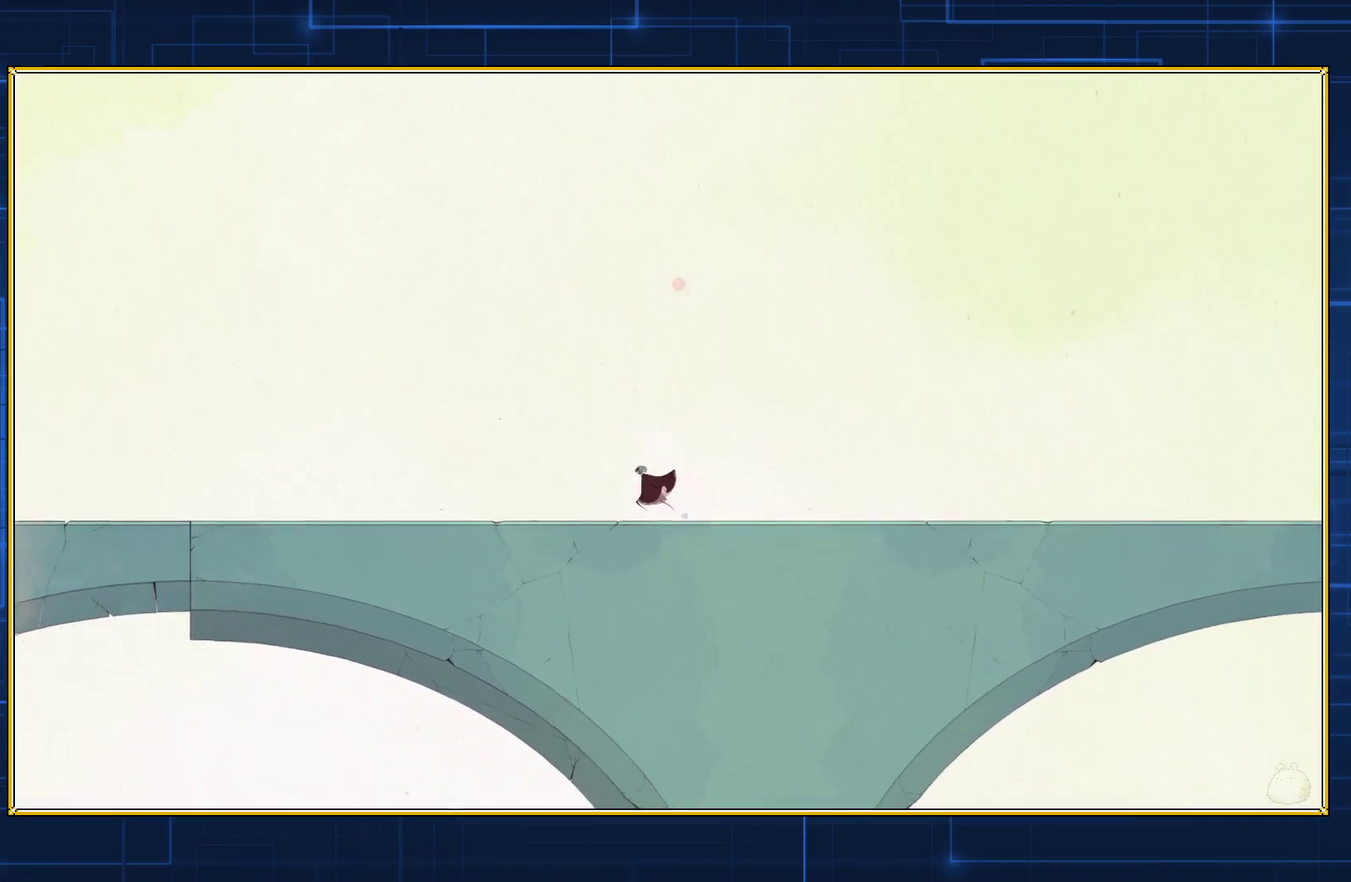
{"buttons": ["DPAD_LEFT"], "events": []}
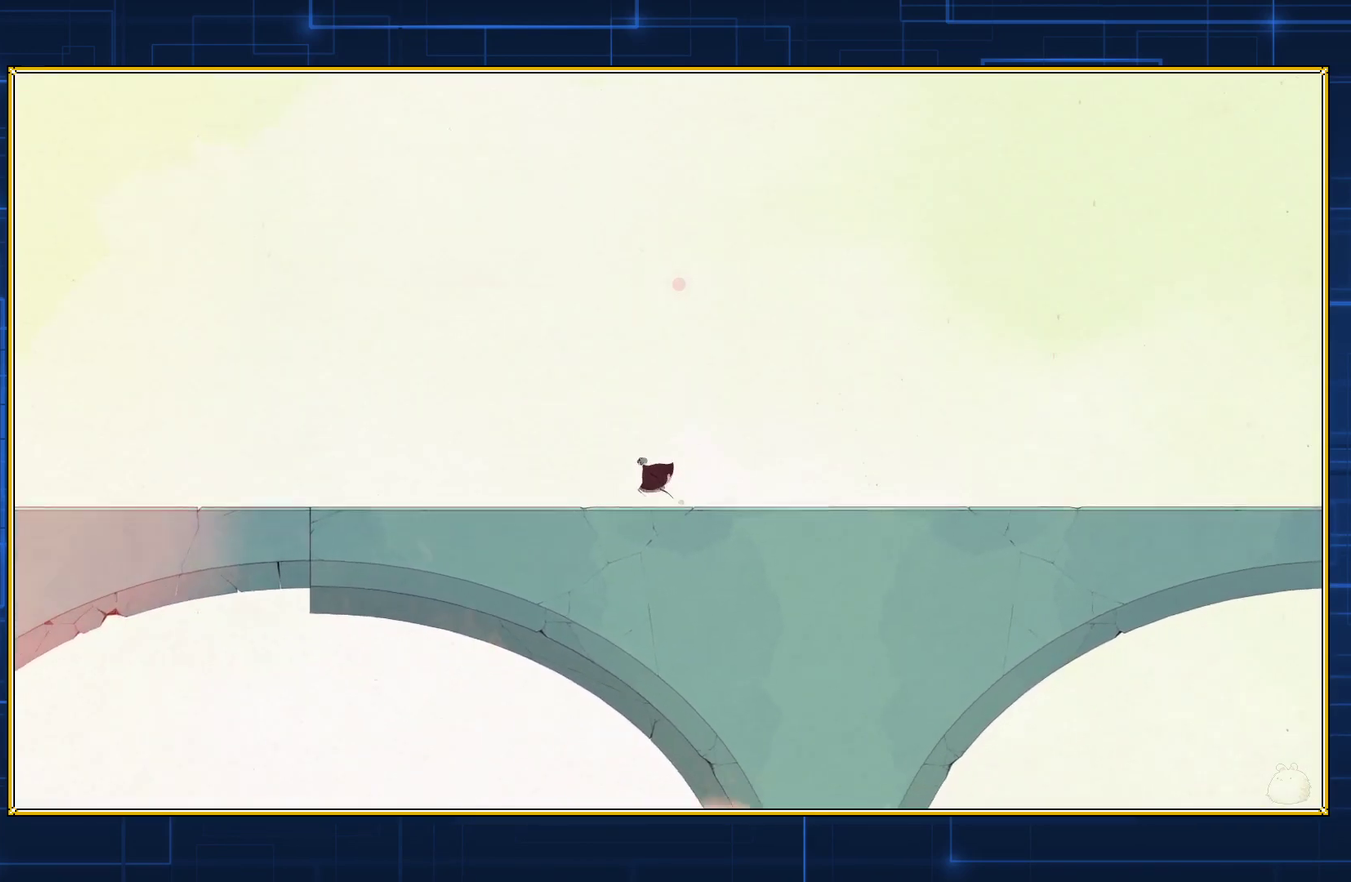
{"buttons": ["DPAD_LEFT"], "events": []}
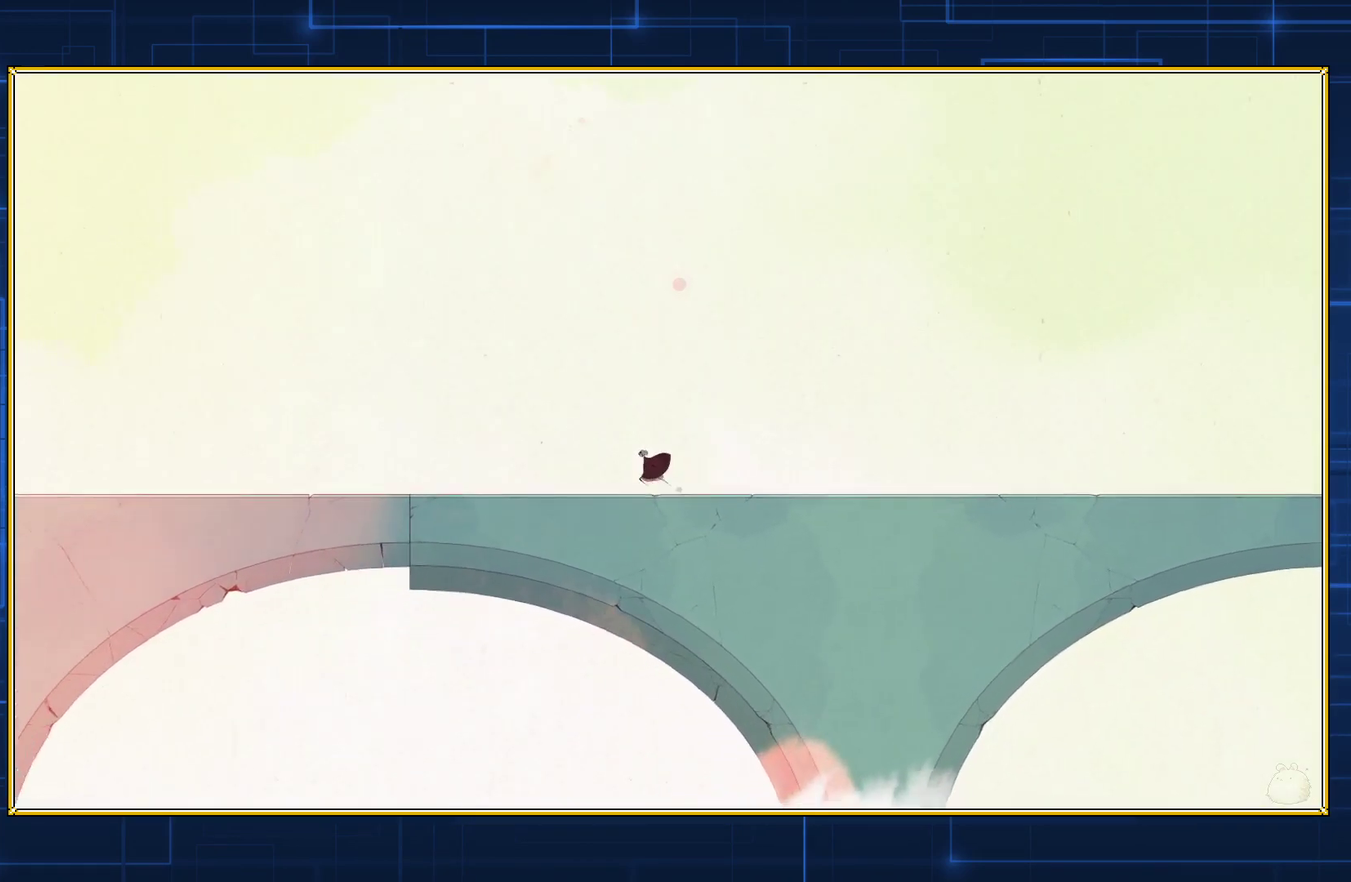
{"buttons": ["DPAD_LEFT"], "events": []}
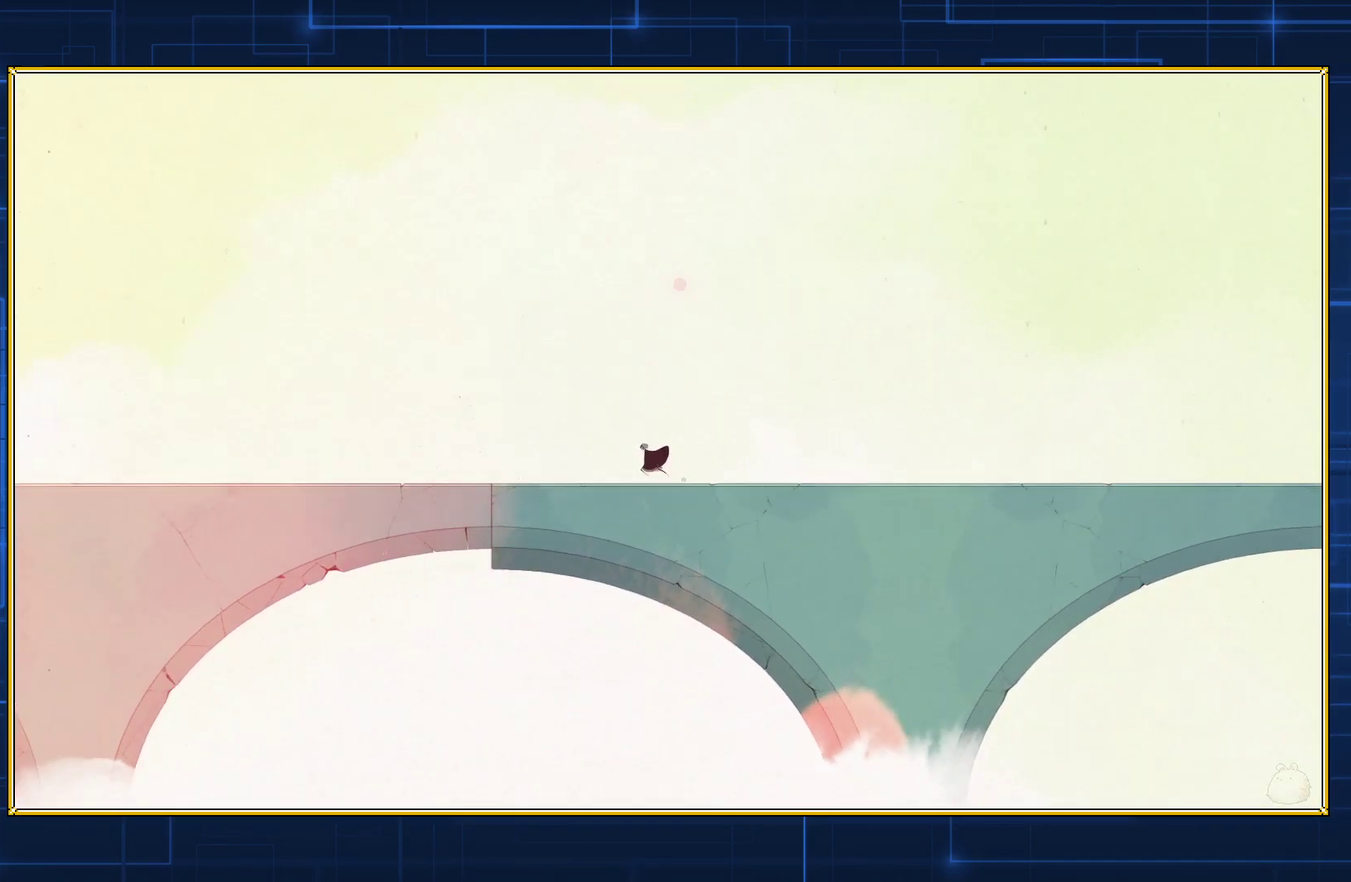
{"buttons": ["DPAD_LEFT"], "events": []}
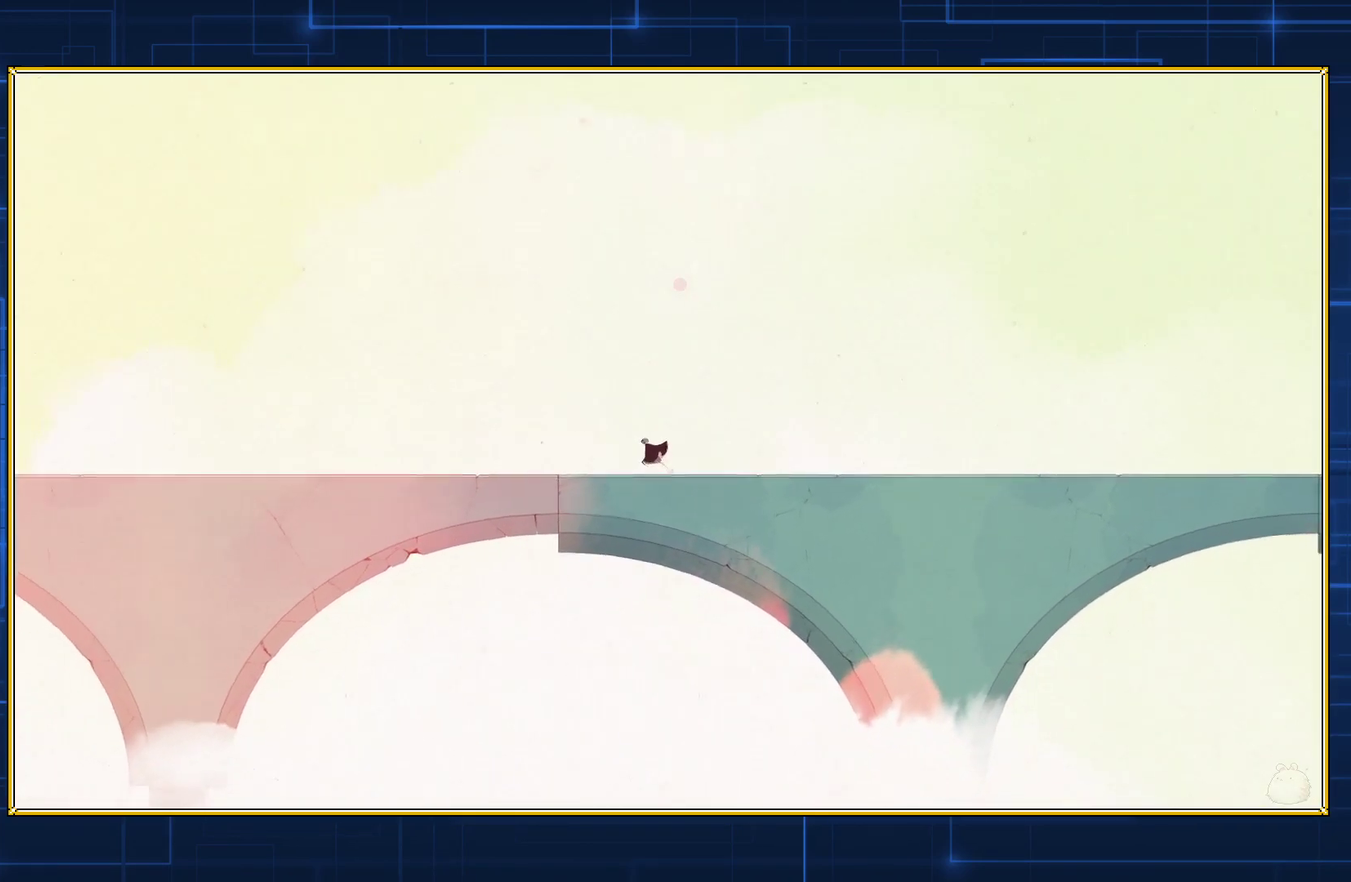
{"buttons": ["DPAD_LEFT"], "events": []}
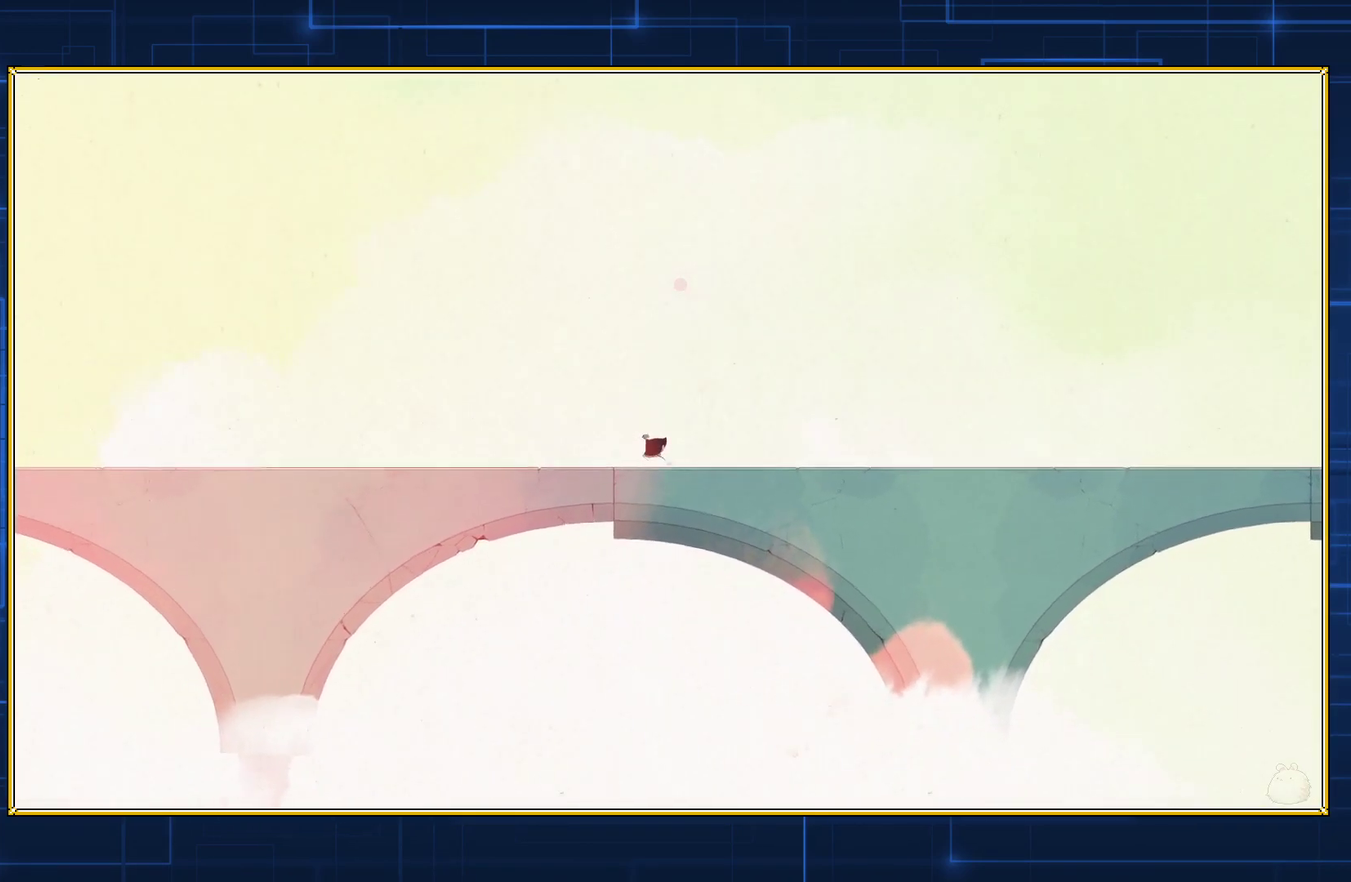
{"buttons": ["DPAD_LEFT"], "events": []}
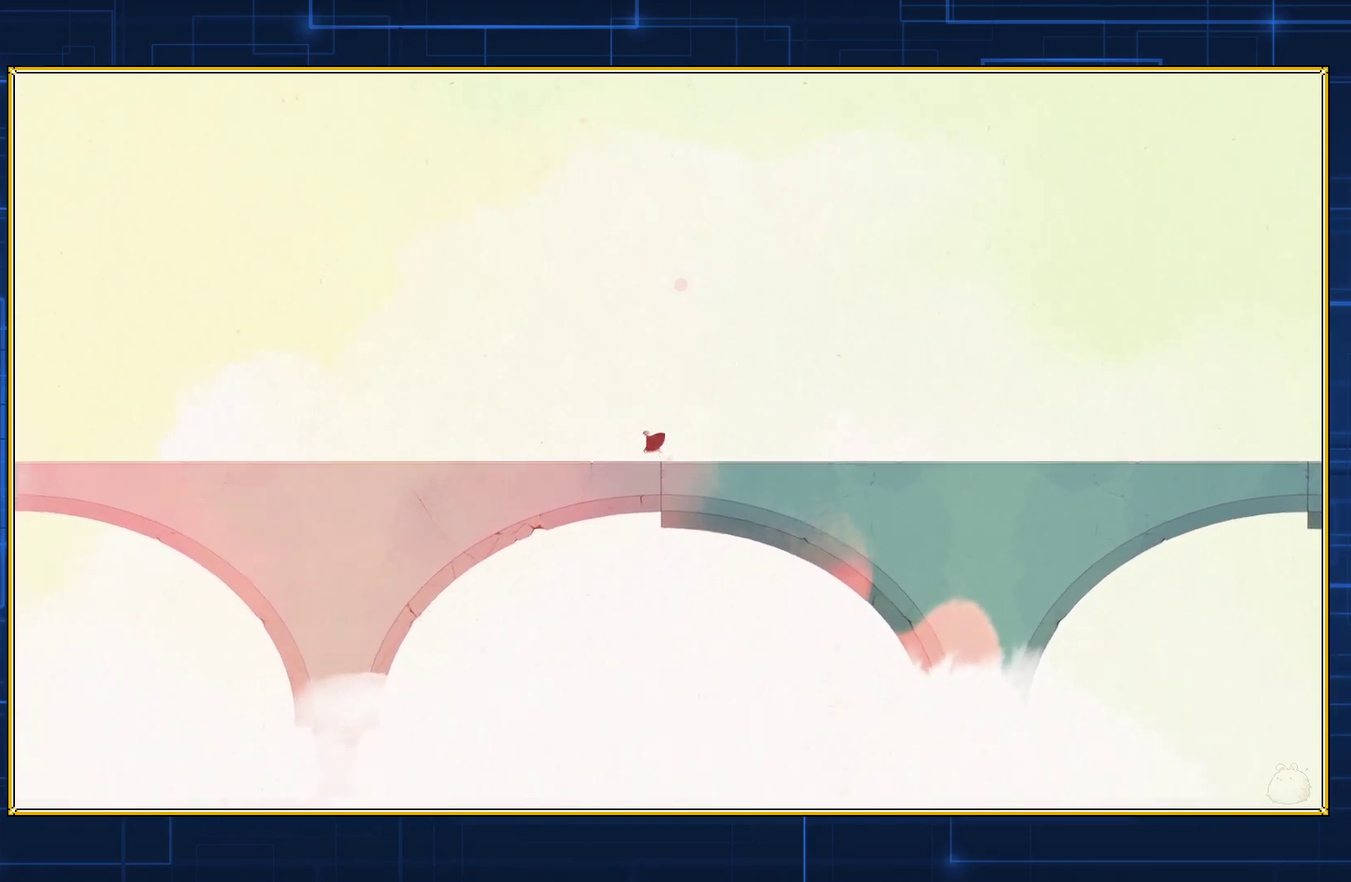
{"buttons": ["DPAD_LEFT"], "events": []}
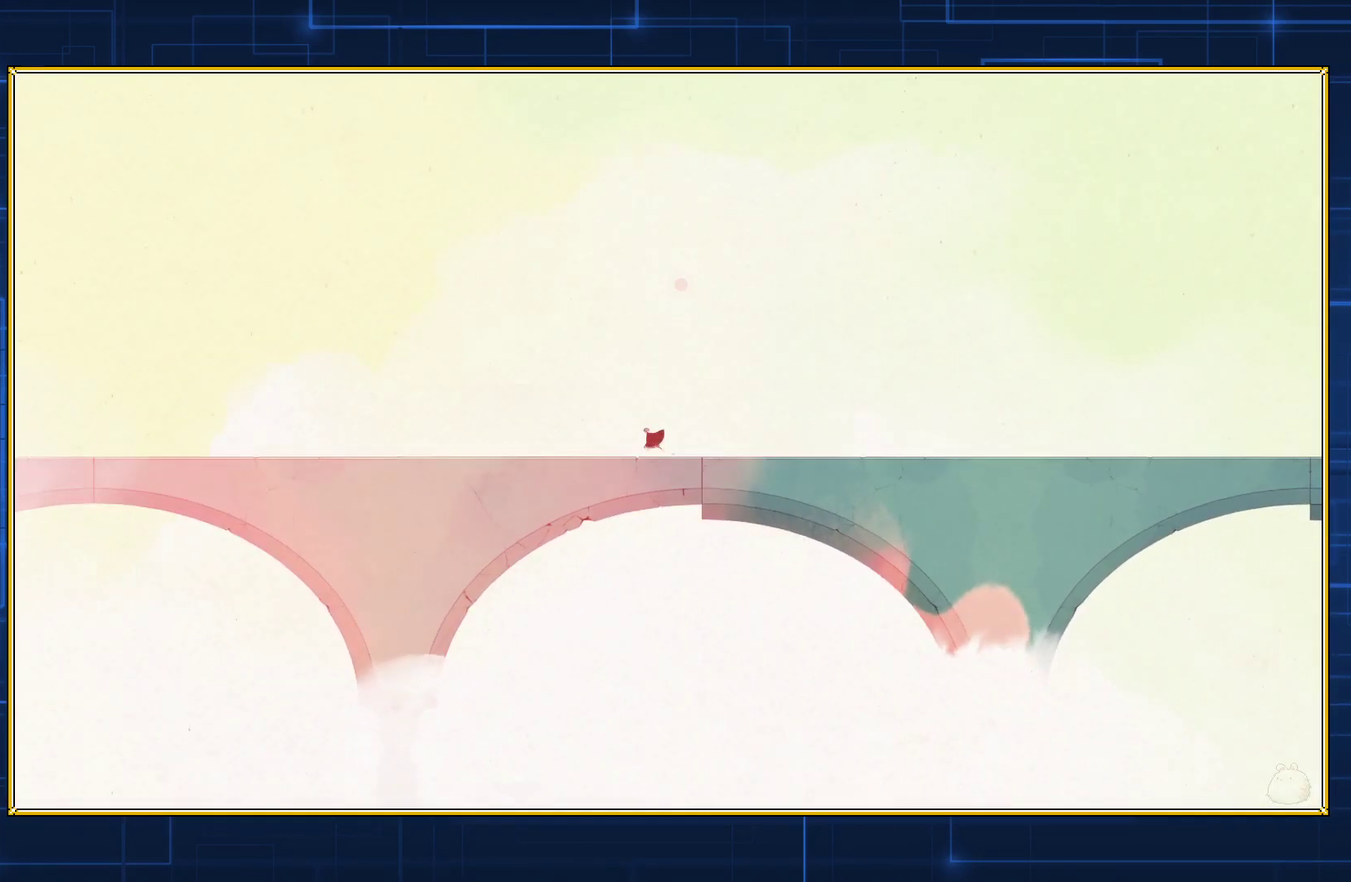
{"buttons": ["DPAD_LEFT"], "events": []}
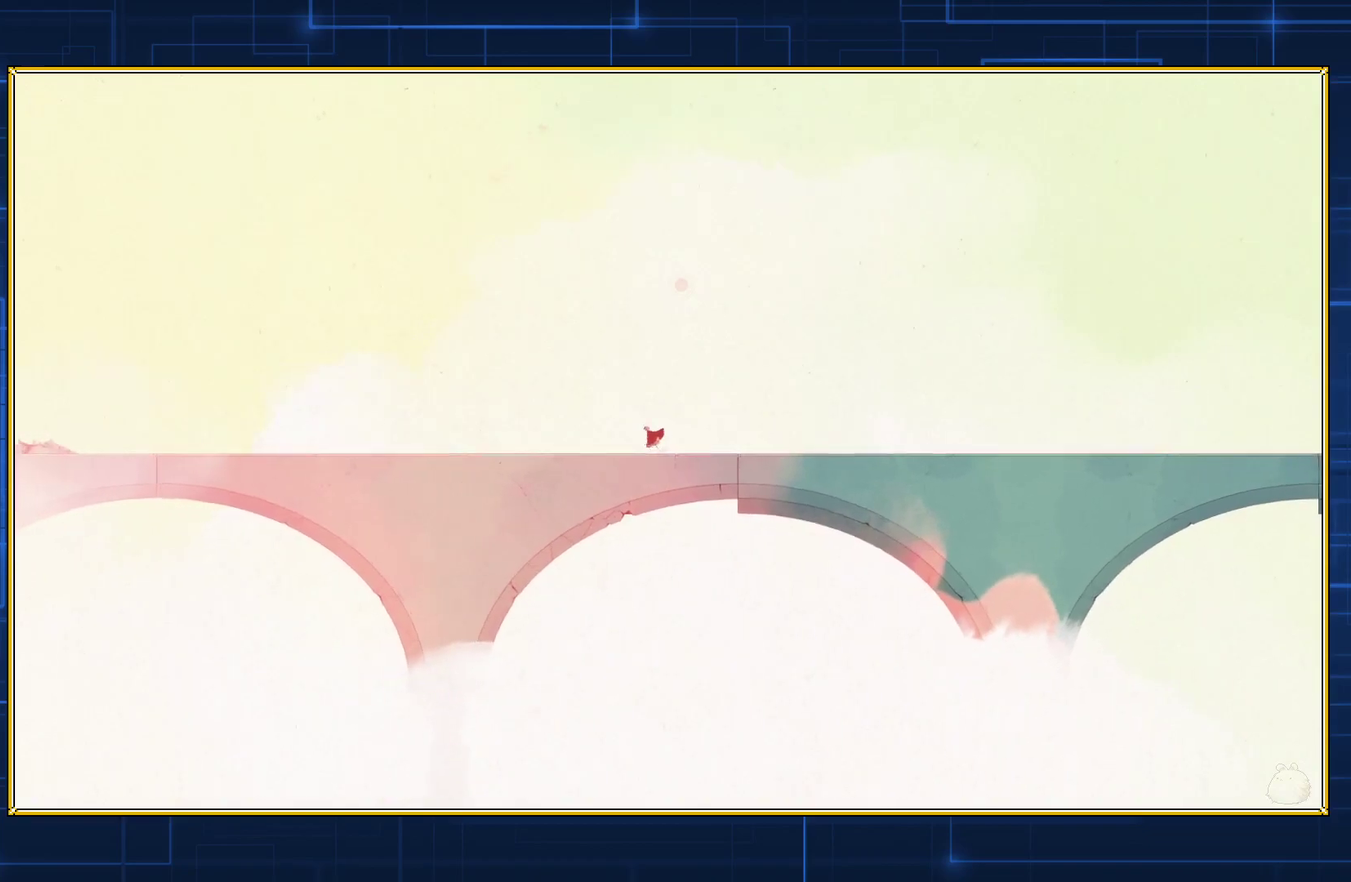
{"buttons": ["DPAD_LEFT"], "events": []}
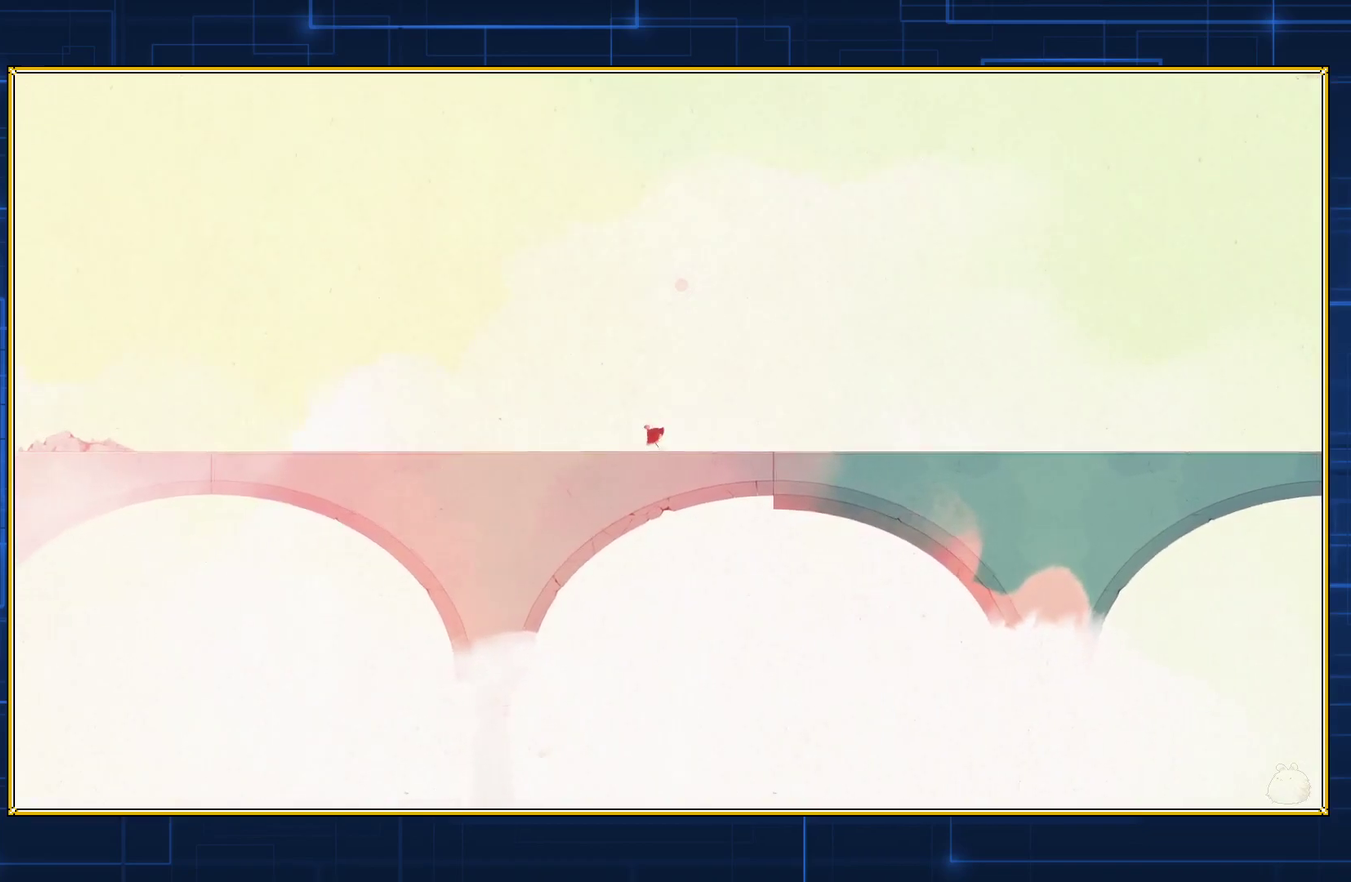
{"buttons": ["DPAD_LEFT"], "events": []}
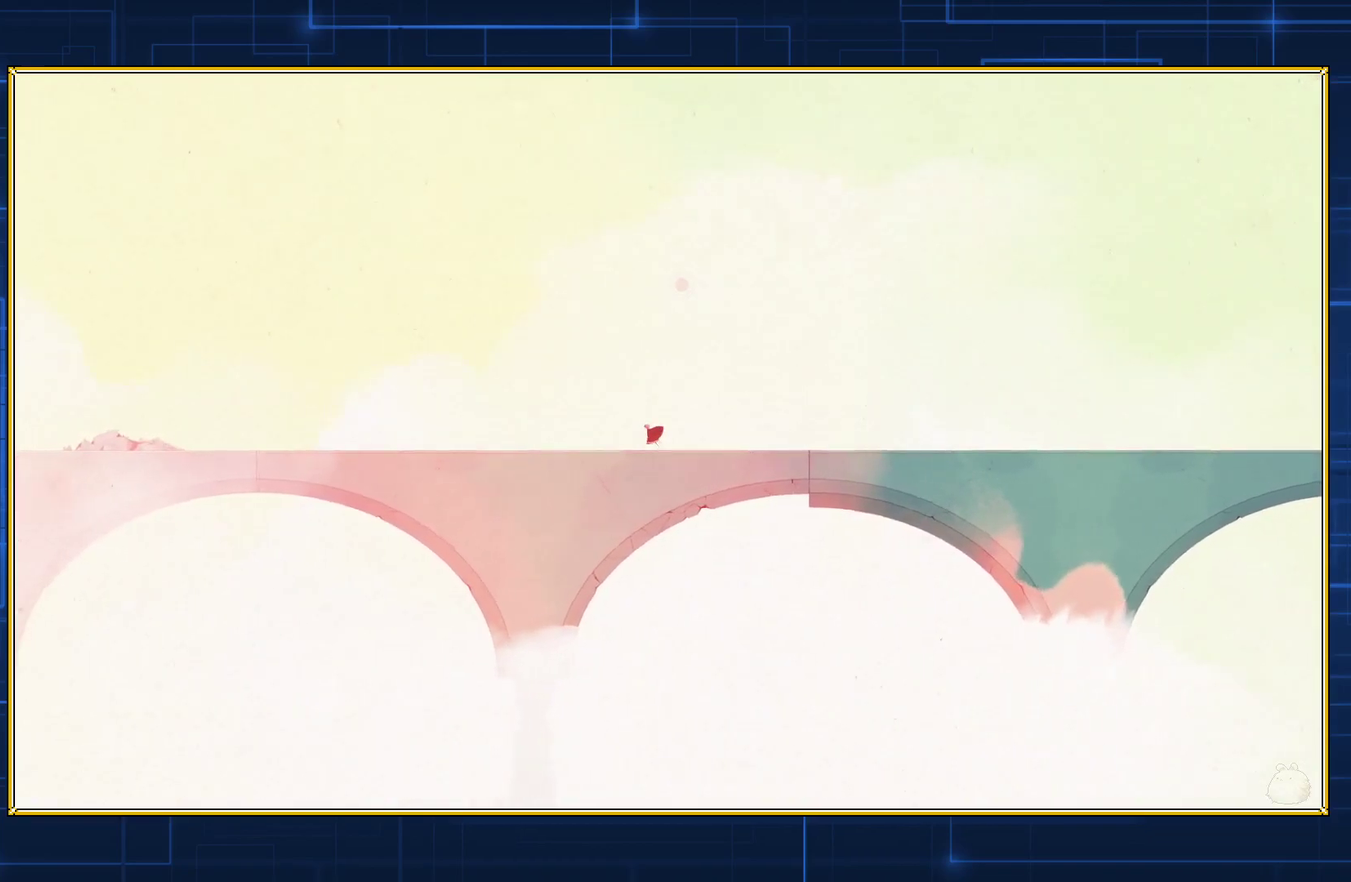
{"buttons": ["DPAD_LEFT"], "events": []}
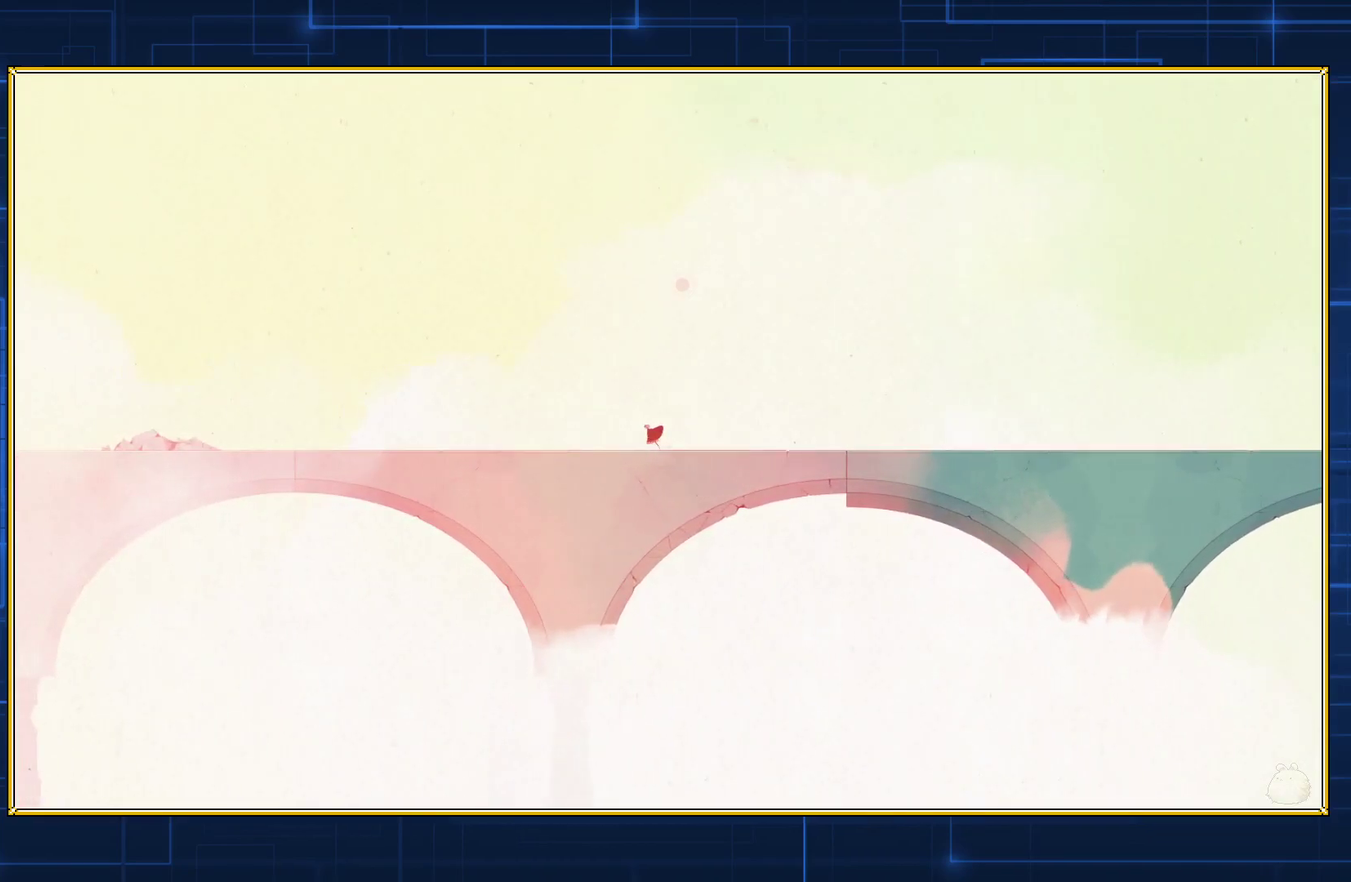
{"buttons": ["DPAD_LEFT"], "events": []}
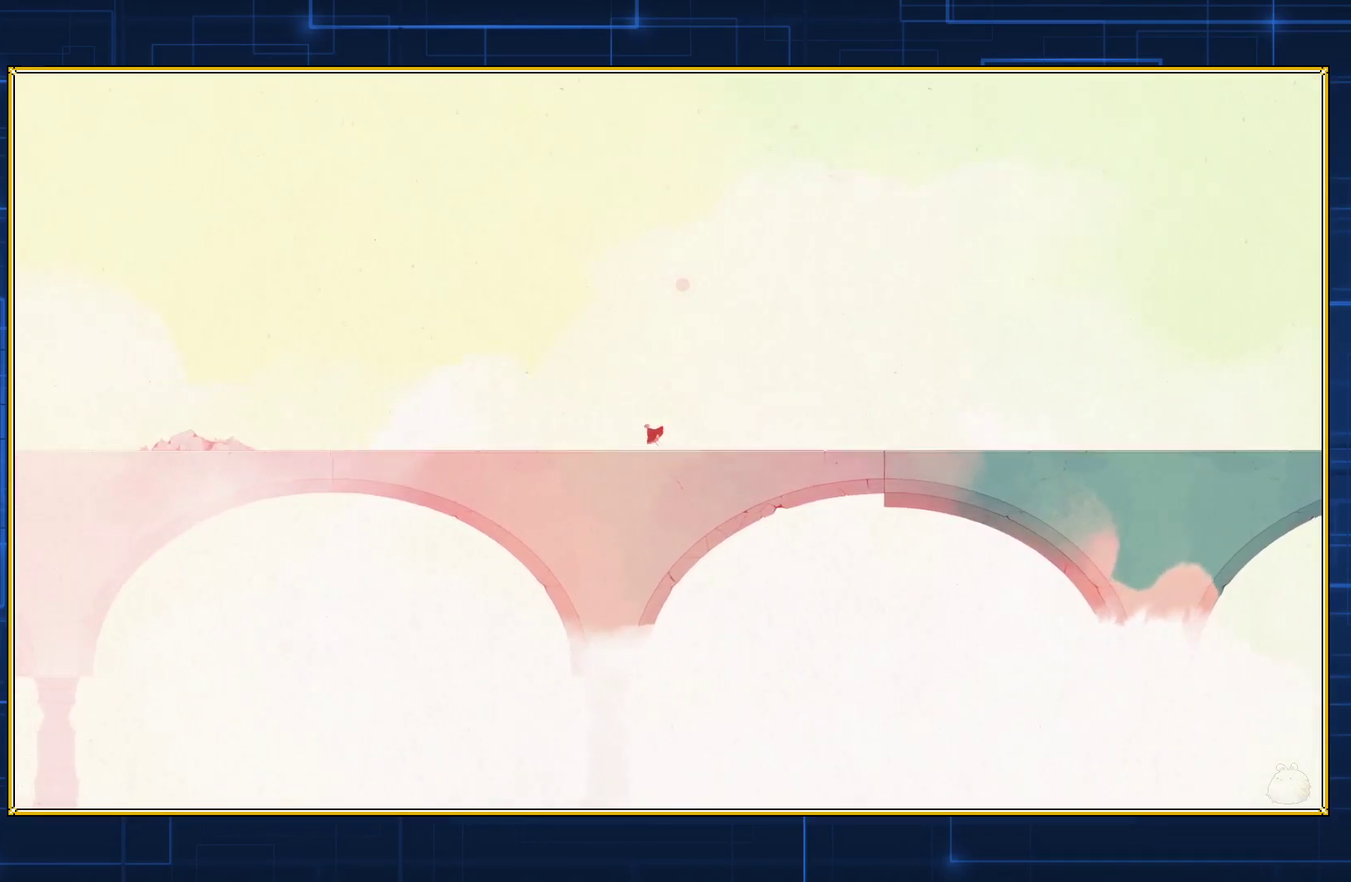
{"buttons": ["DPAD_LEFT"], "events": []}
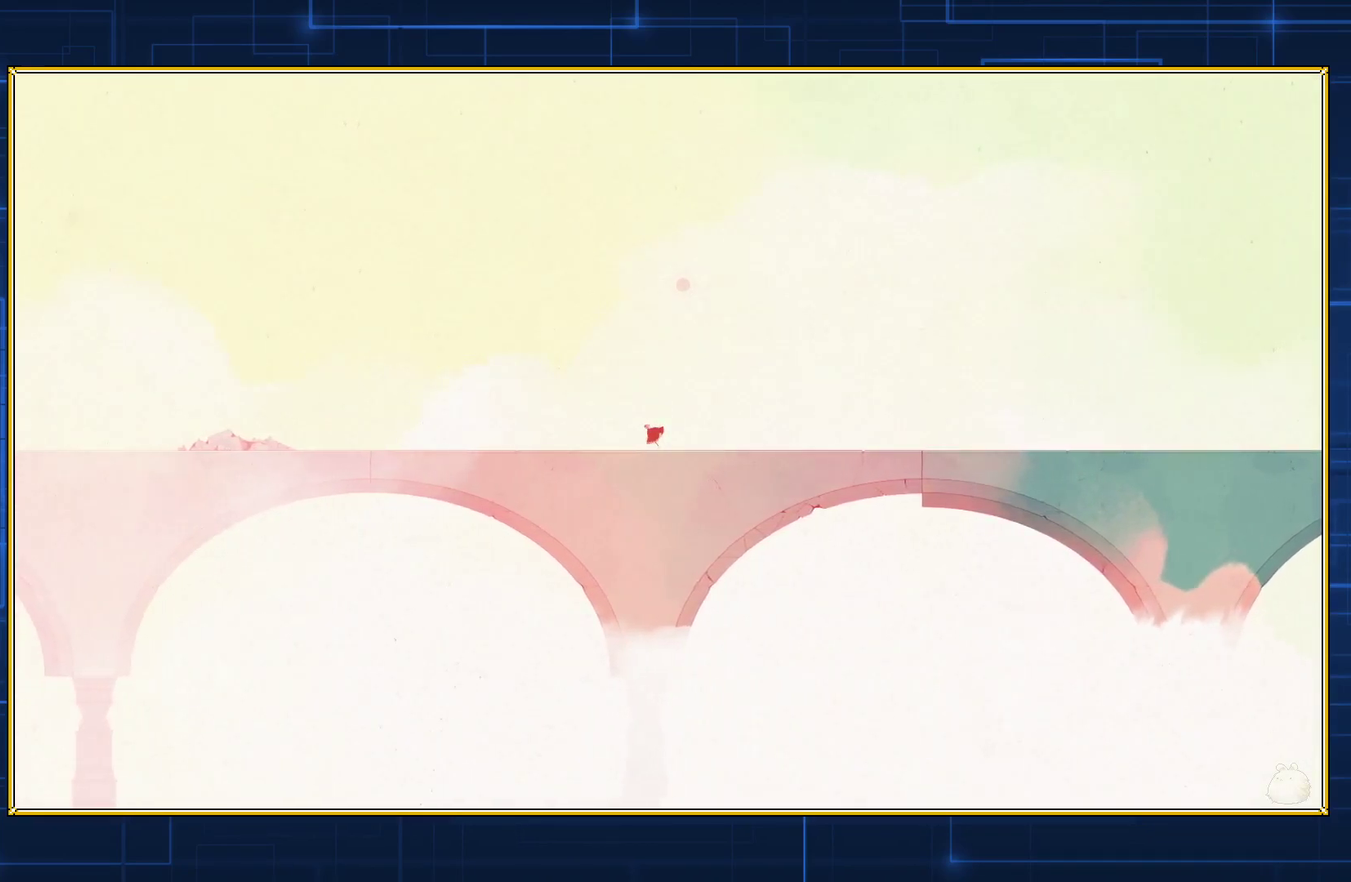
{"buttons": ["DPAD_LEFT"], "events": []}